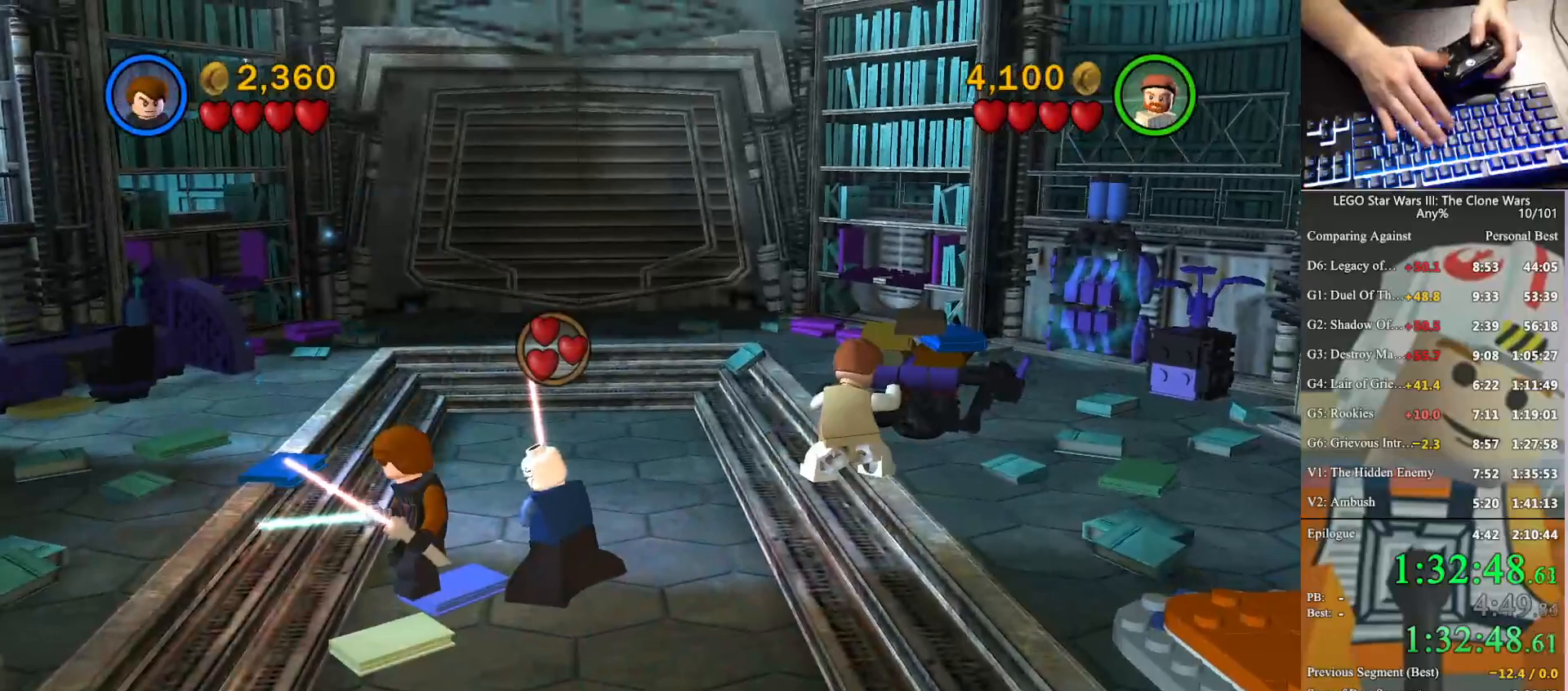
Gameplay with a controller (Xbox layout); each line is a JSON object with the inputs held at the frame after it. "button_events" lists button changes between this image and that frame as [ms after this image, input, new state], when the widget could be followed in between (sticks are given only as held states). This document gives stick clicks only as held states, not as events. Not read: keyboard_mouse.
{"buttons": [], "left_stick": "center", "right_stick": "center", "button_events": [[133, "X", "down"], [300, "X", "up"]]}
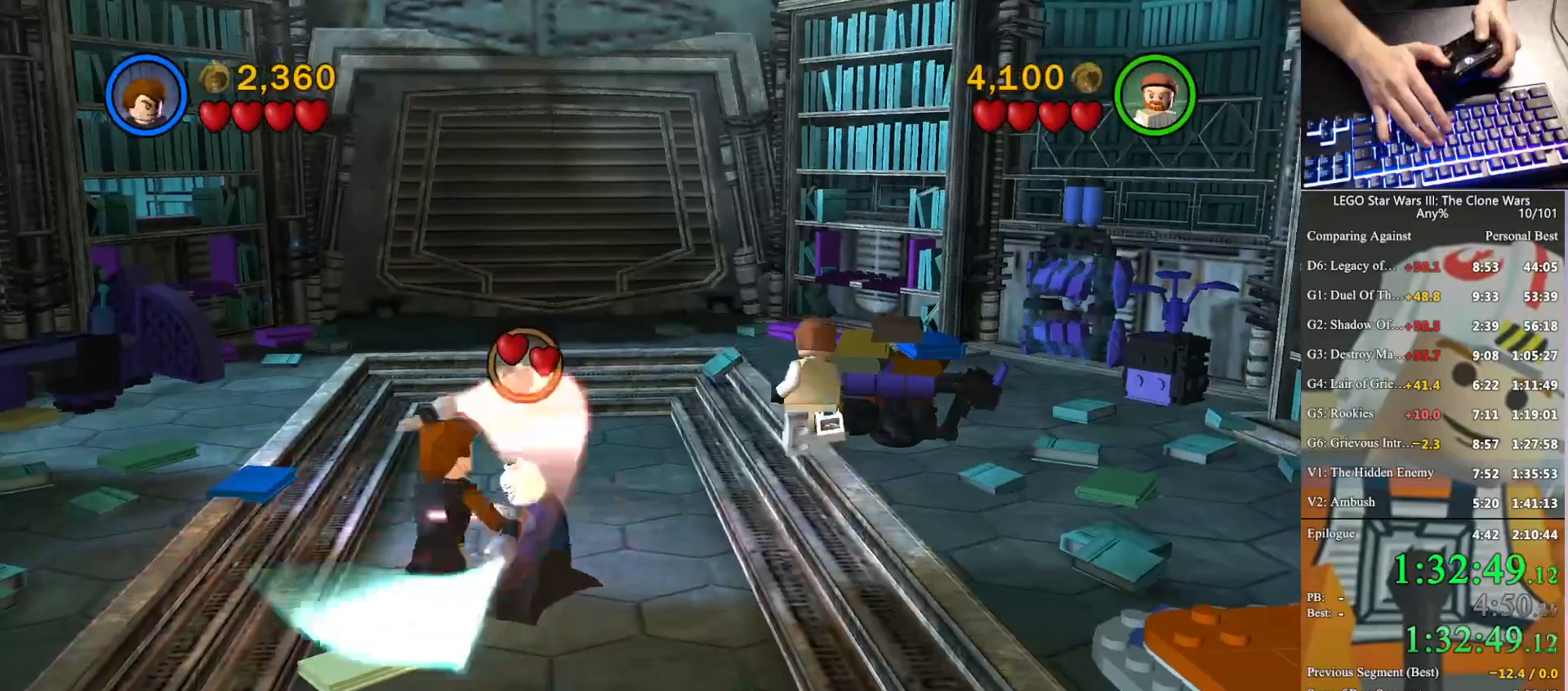
{"buttons": [], "left_stick": "center", "right_stick": "center", "button_events": []}
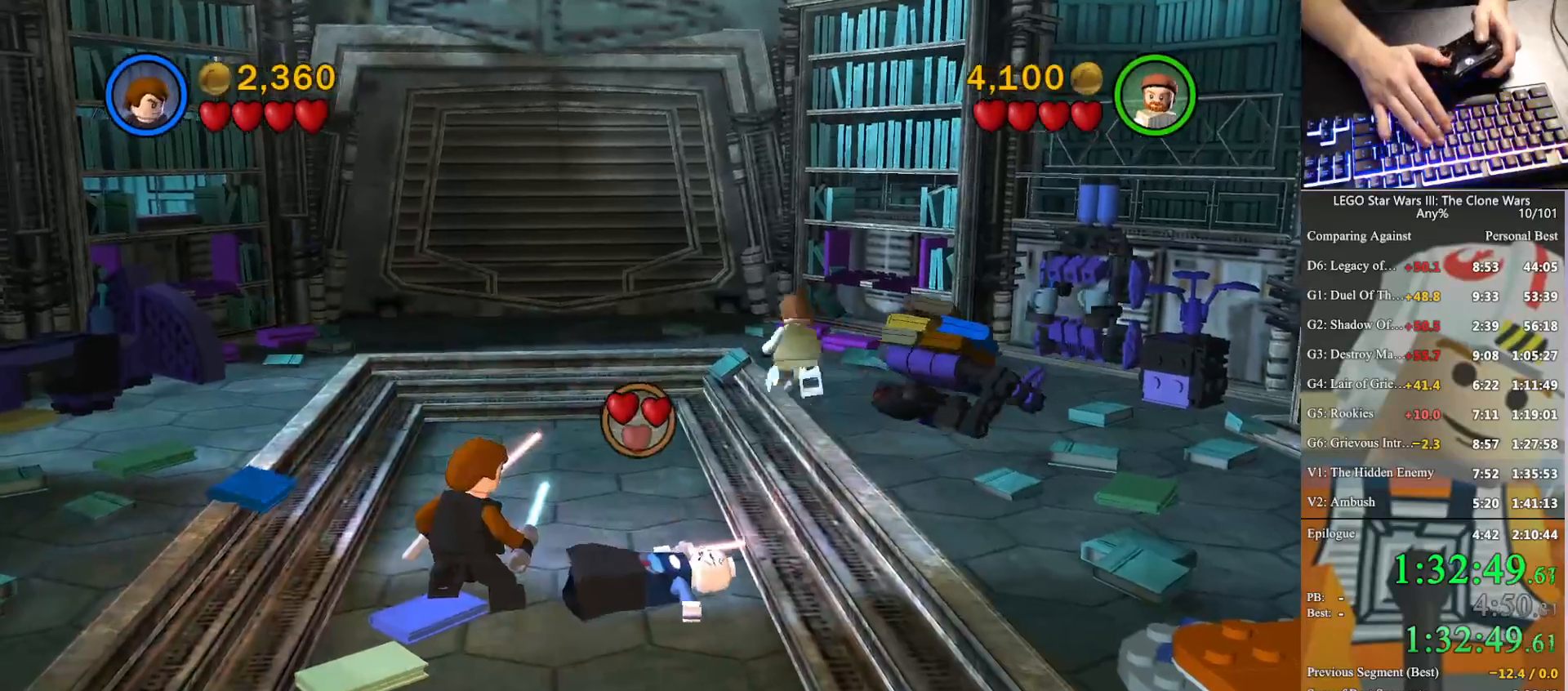
{"buttons": [], "left_stick": "center", "right_stick": "center", "button_events": []}
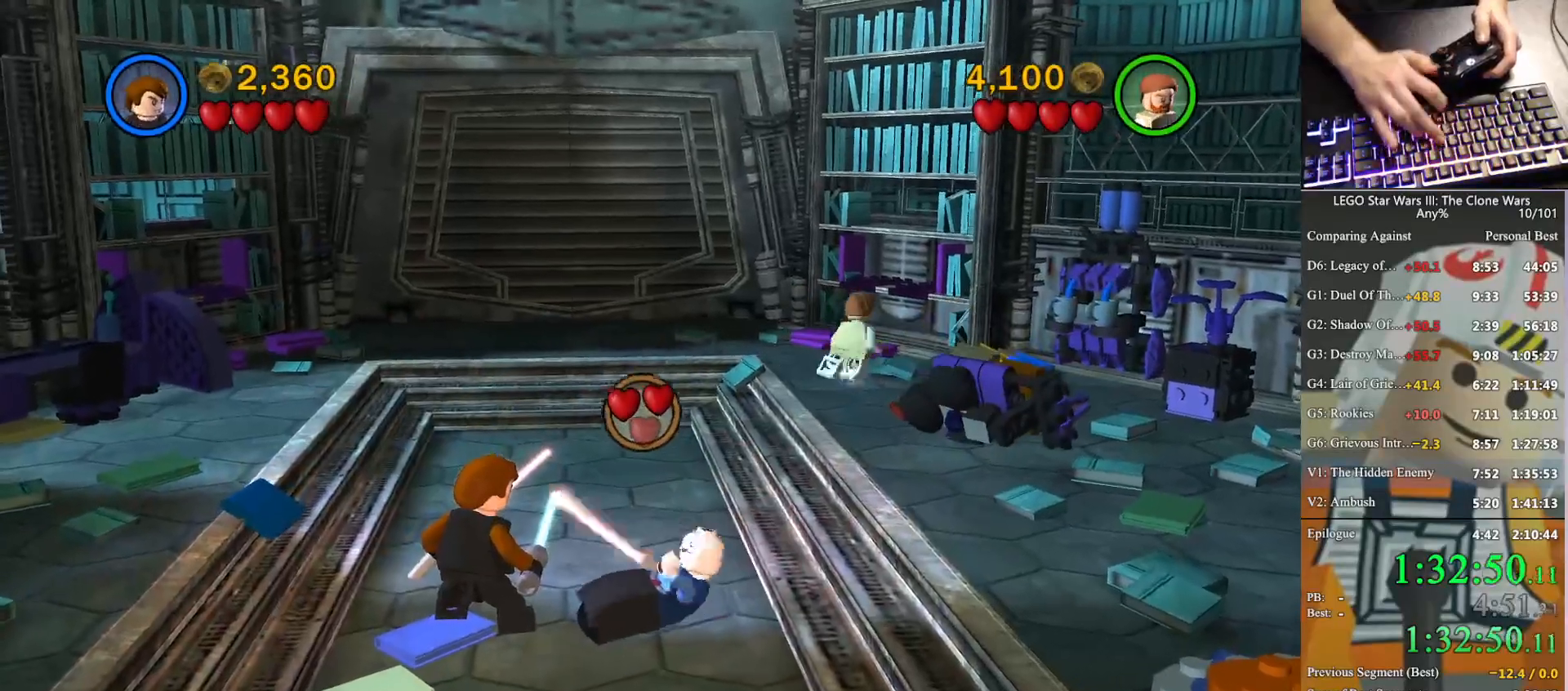
{"buttons": [], "left_stick": "center", "right_stick": "center", "button_events": []}
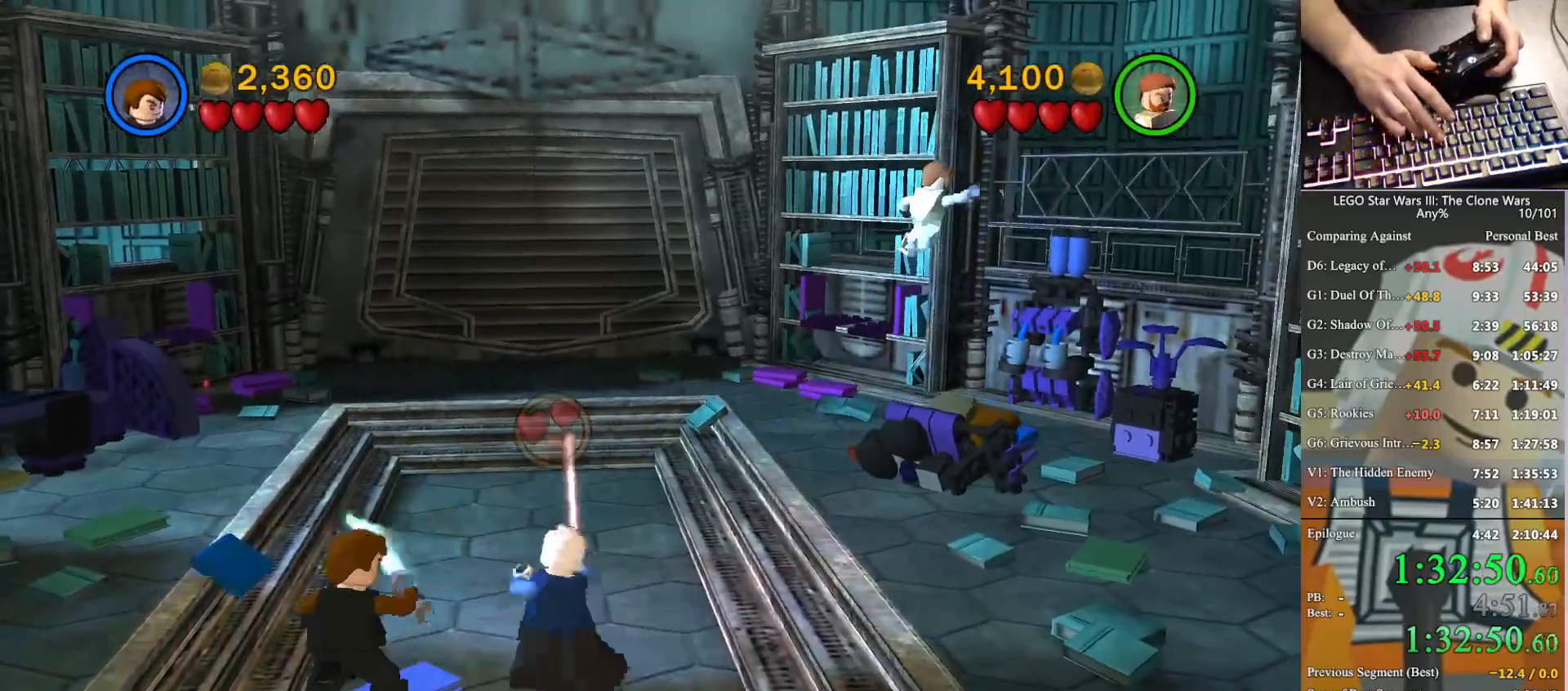
{"buttons": [], "left_stick": "center", "right_stick": "center", "button_events": []}
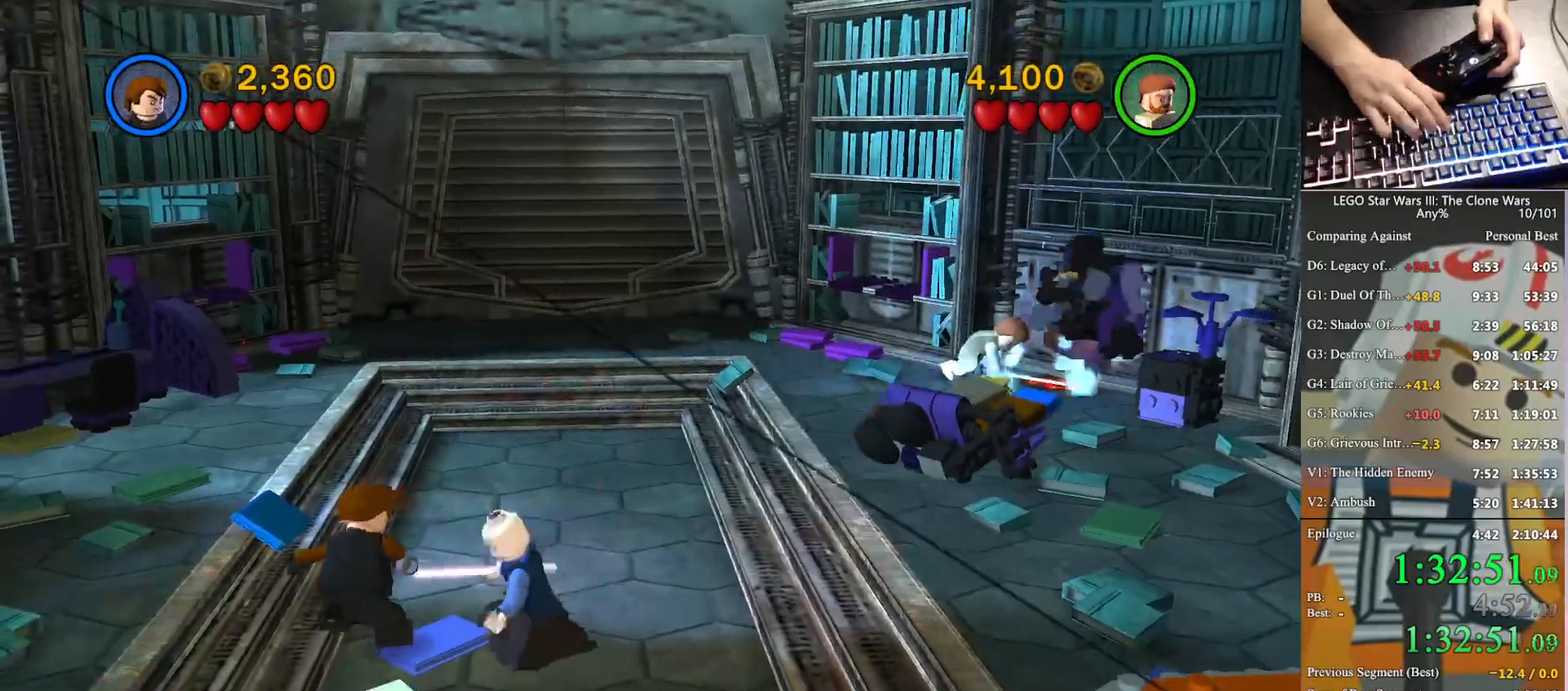
{"buttons": [], "left_stick": "center", "right_stick": "center", "button_events": []}
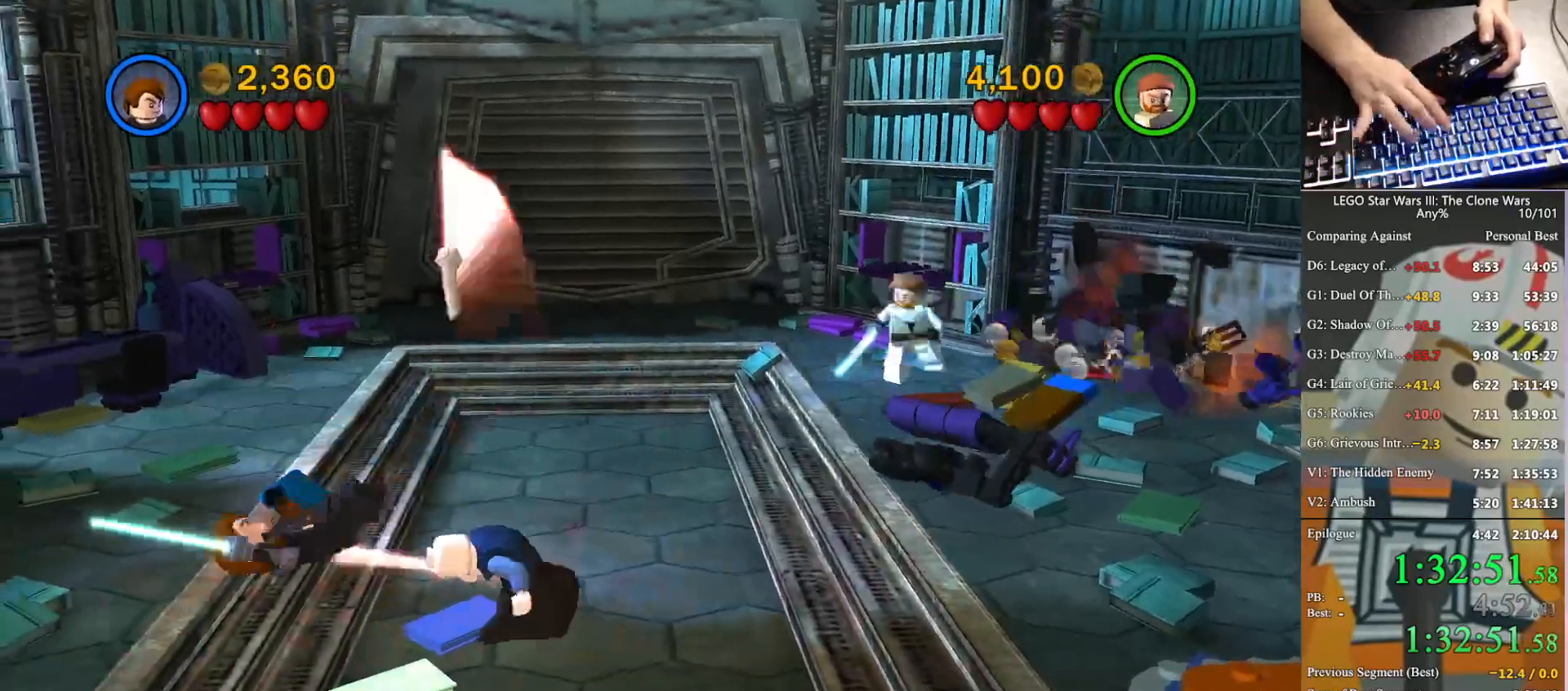
{"buttons": [], "left_stick": "center", "right_stick": "center", "button_events": []}
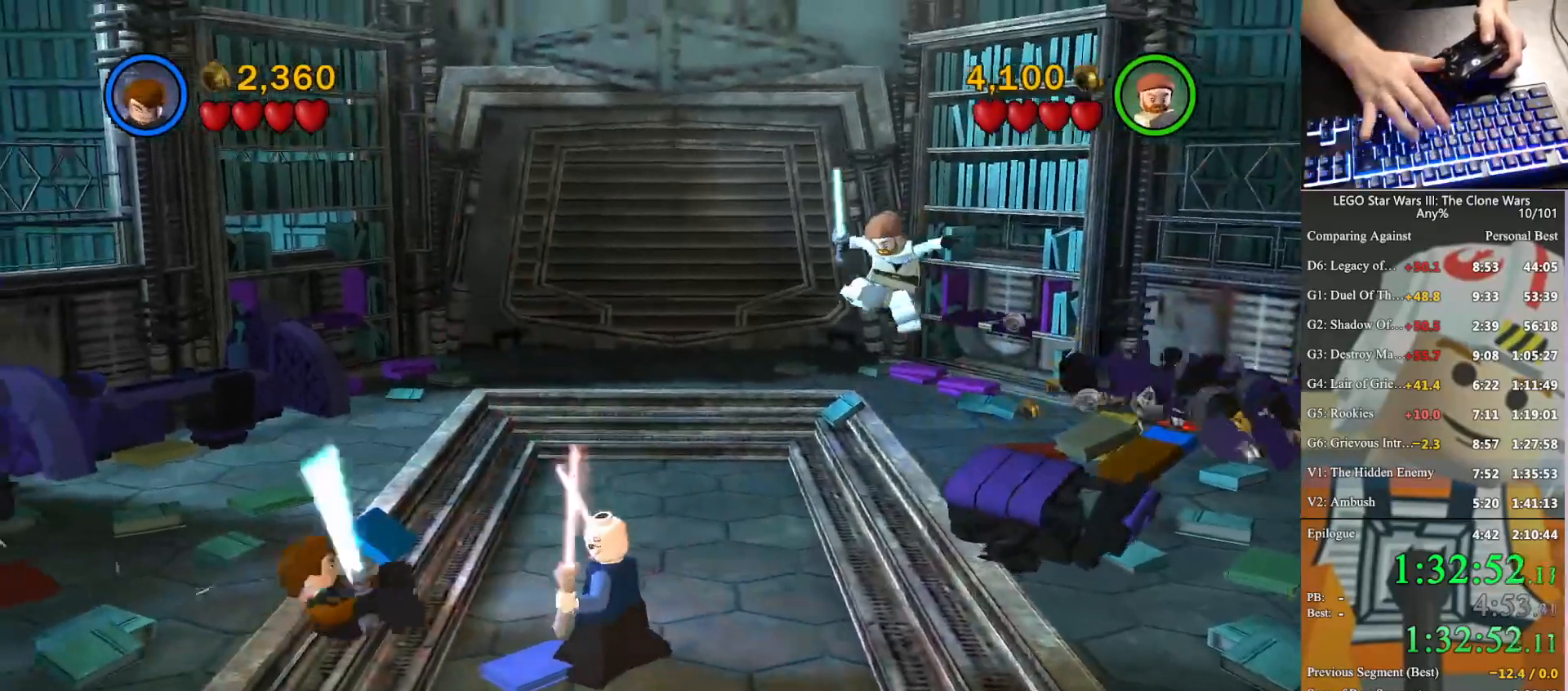
{"buttons": [], "left_stick": "down-right", "right_stick": "center", "button_events": []}
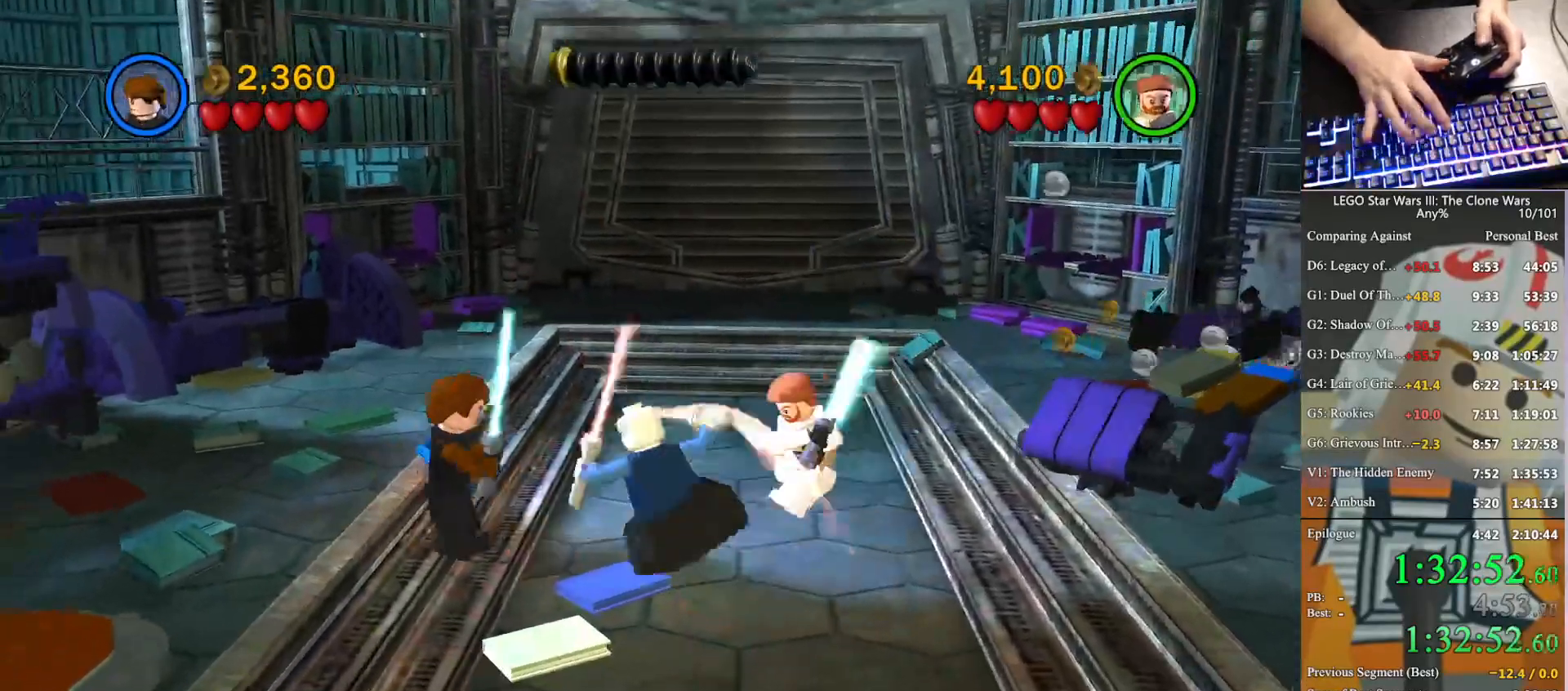
{"buttons": ["X"], "left_stick": "center", "right_stick": "center", "button_events": [[33, "X", "down"], [167, "X", "up"], [333, "A", "down"], [400, "X", "down"], [433, "A", "up"]]}
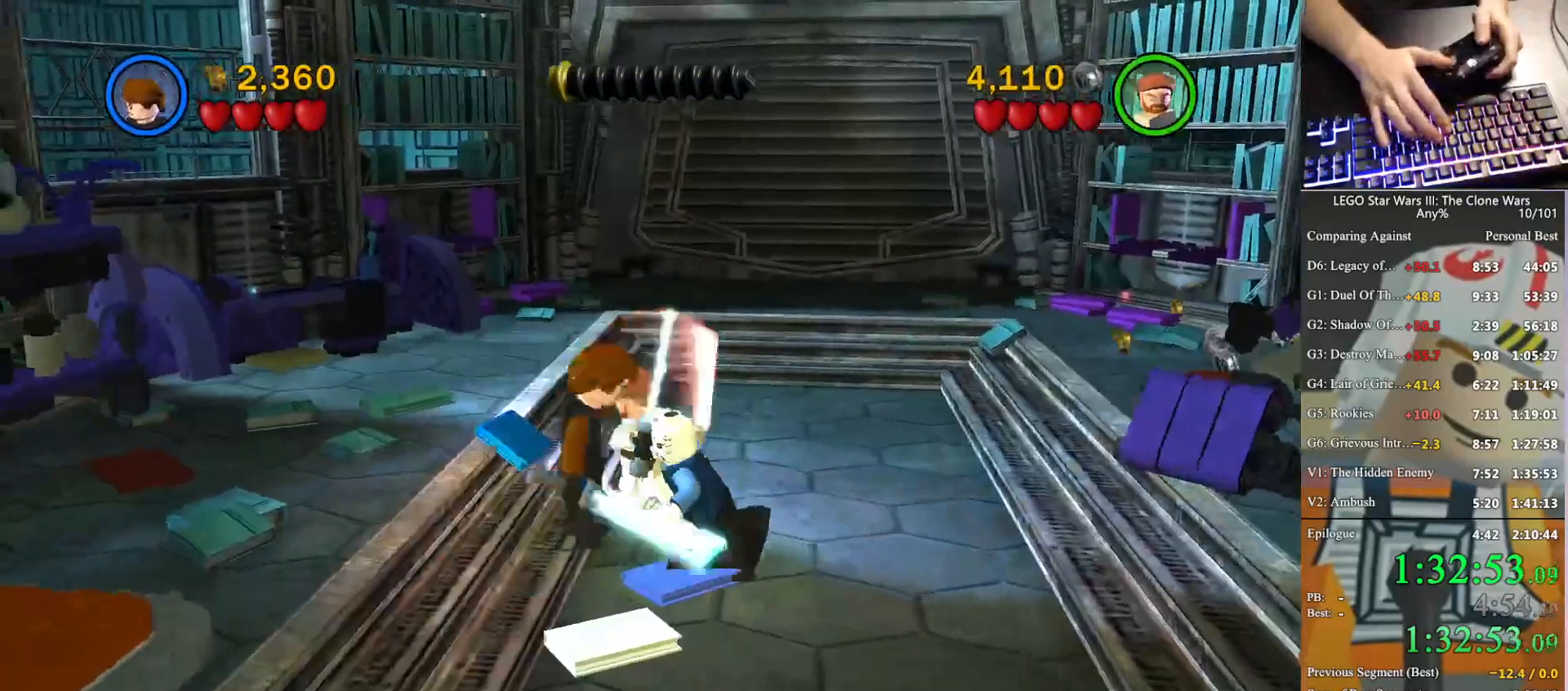
{"buttons": [], "left_stick": "center", "right_stick": "center", "button_events": [[67, "X", "up"]]}
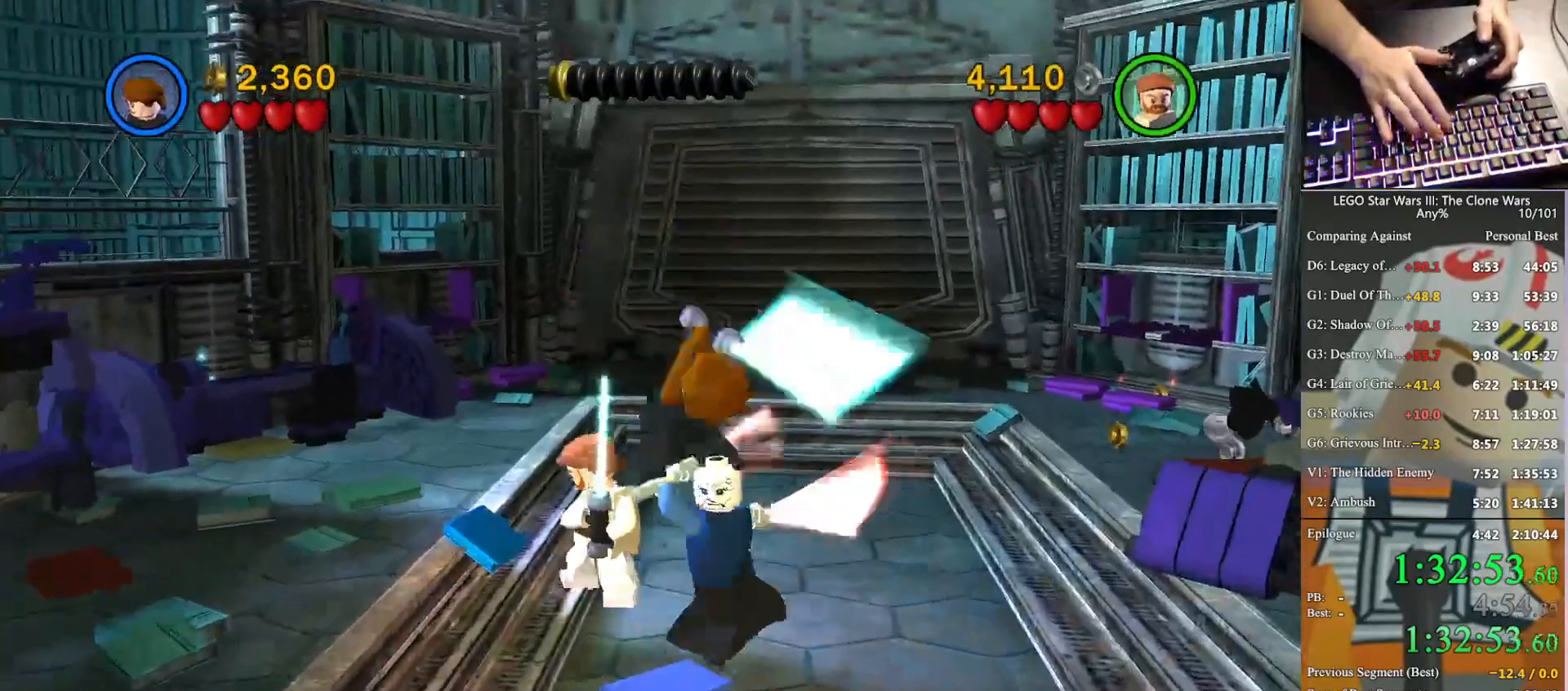
{"buttons": [], "left_stick": "up-right", "right_stick": "center", "button_events": []}
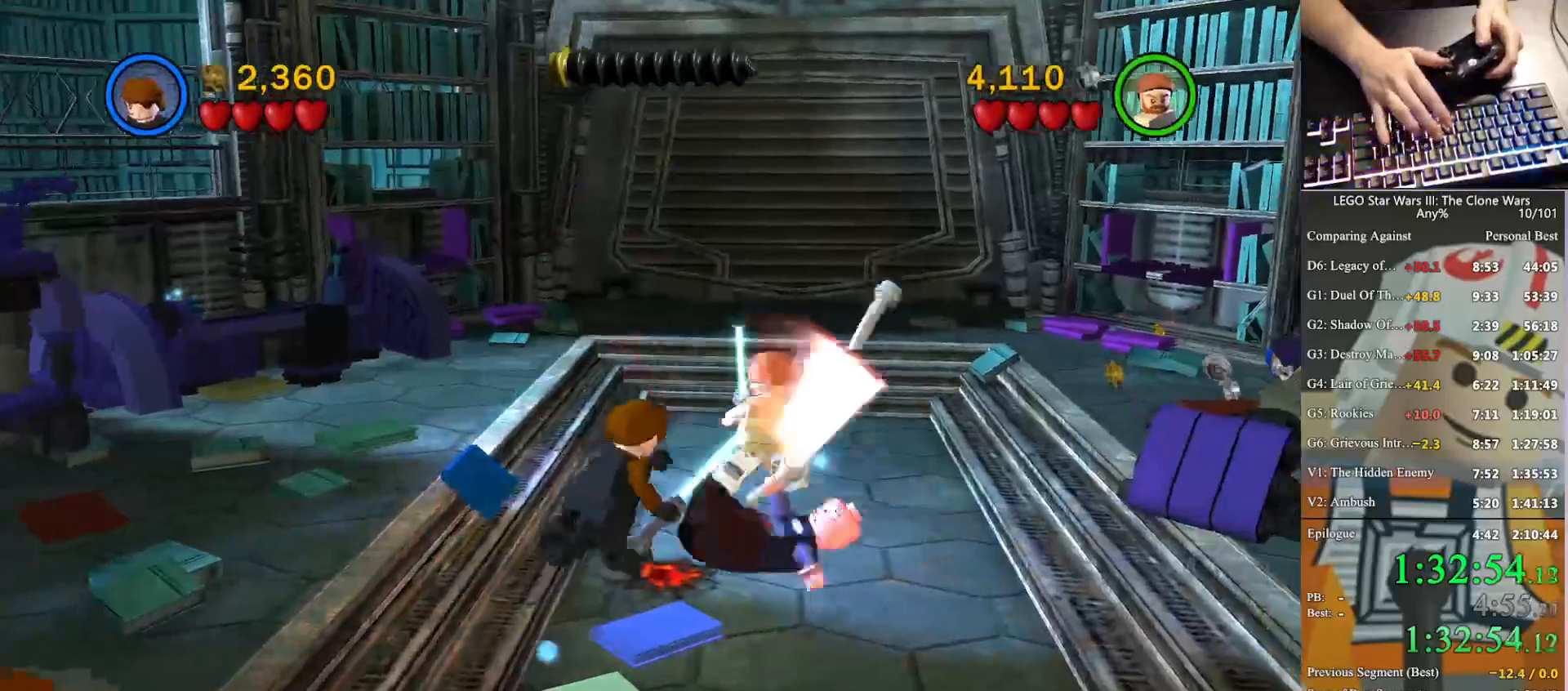
{"buttons": [], "left_stick": "up-right", "right_stick": "center", "button_events": []}
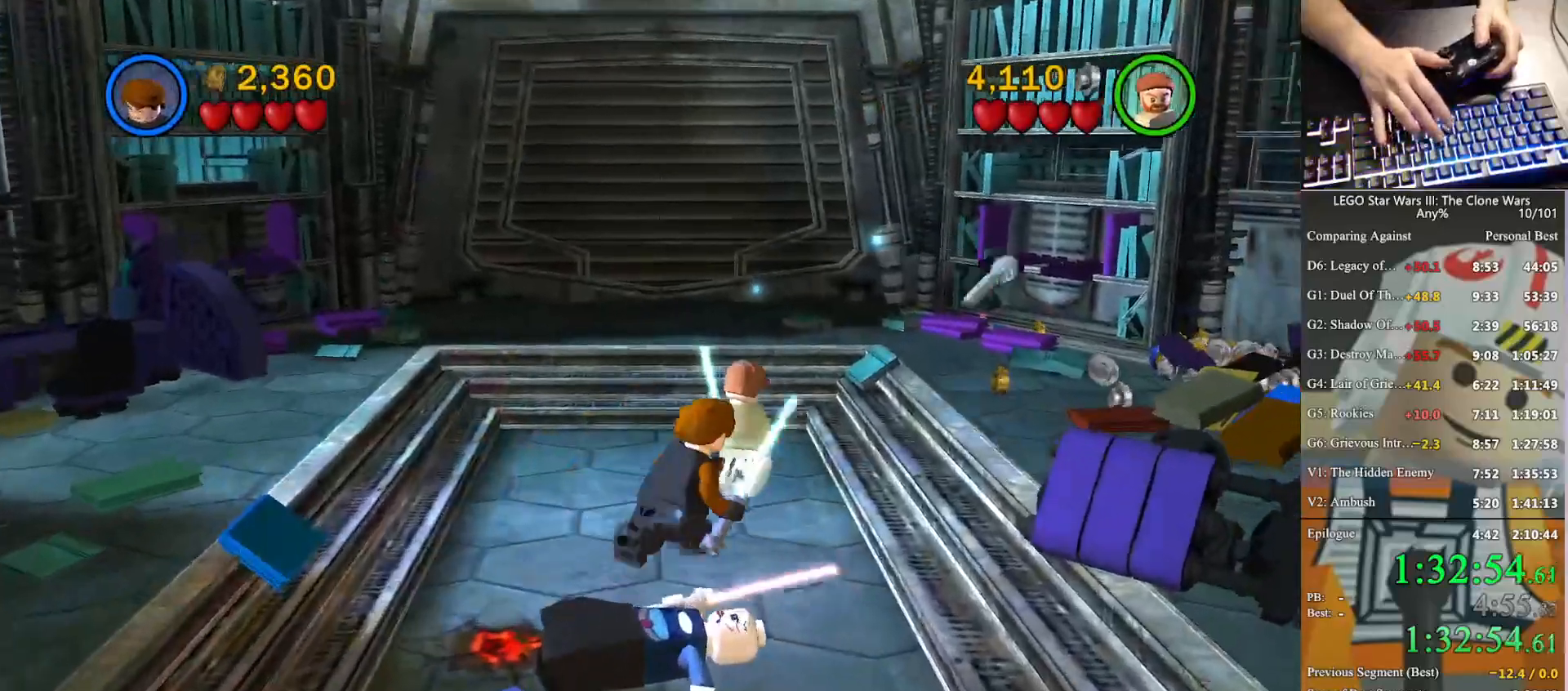
{"buttons": ["B"], "left_stick": "center", "right_stick": "center", "button_events": [[233, "B", "down"]]}
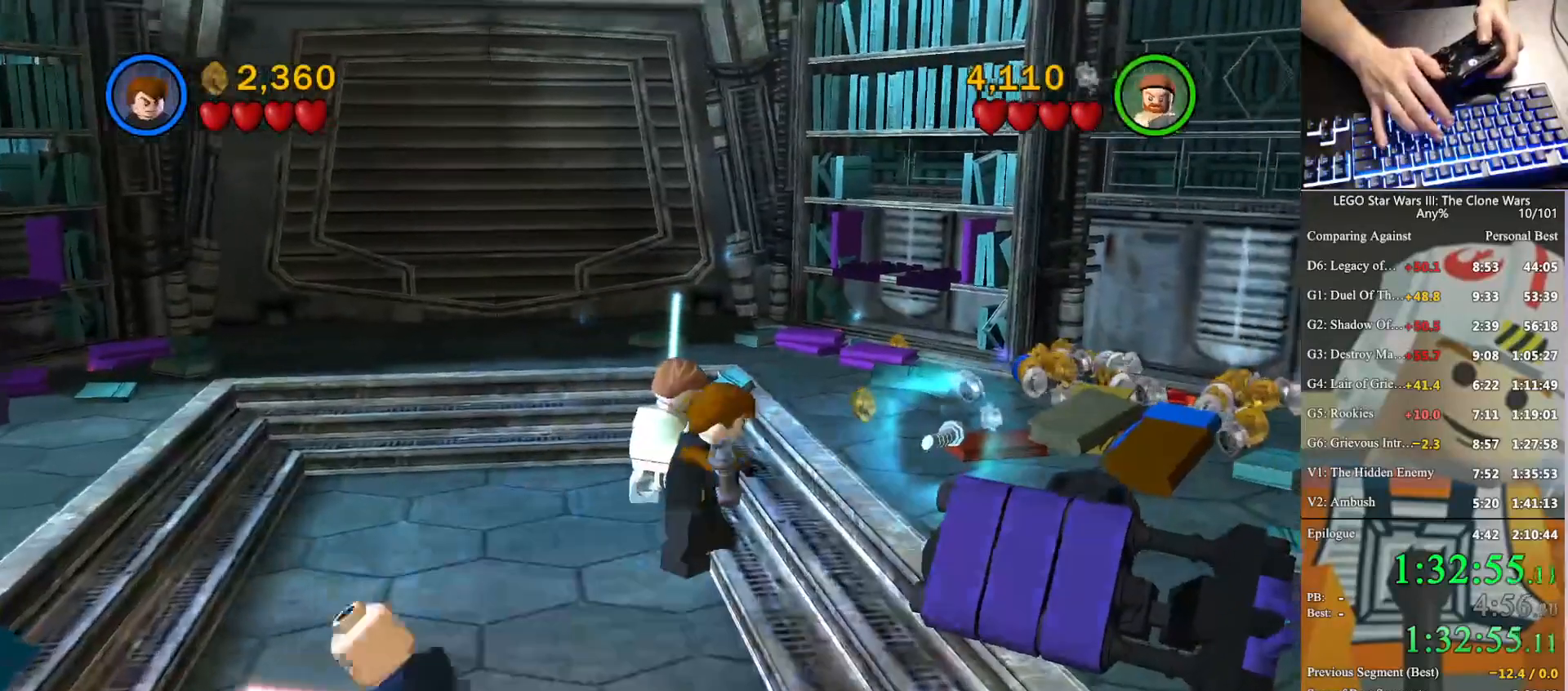
{"buttons": [], "left_stick": "center", "right_stick": "center", "button_events": [[33, "B", "up"], [133, "B", "down"], [433, "B", "up"]]}
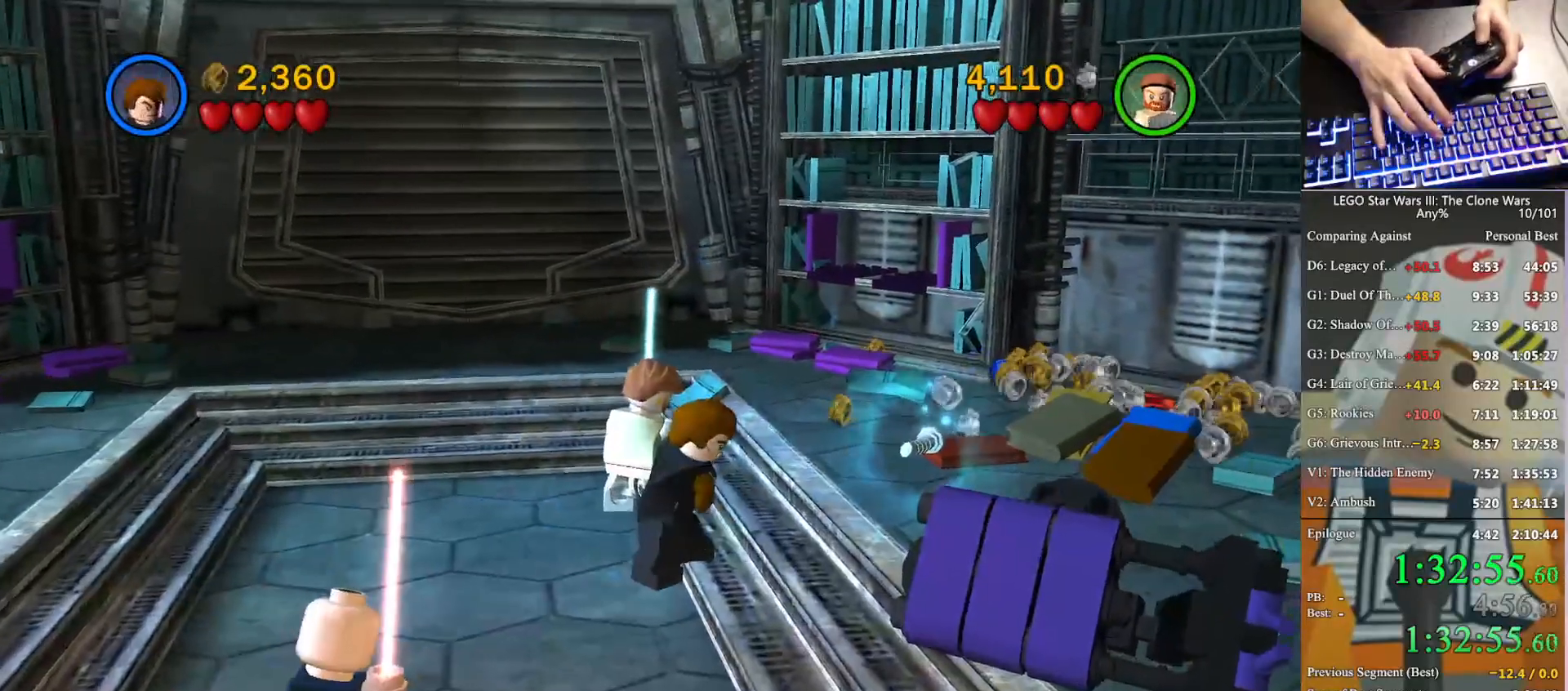
{"buttons": ["B"], "left_stick": "down-right", "right_stick": "center", "button_events": [[33, "B", "down"], [300, "B", "up"], [400, "B", "down"]]}
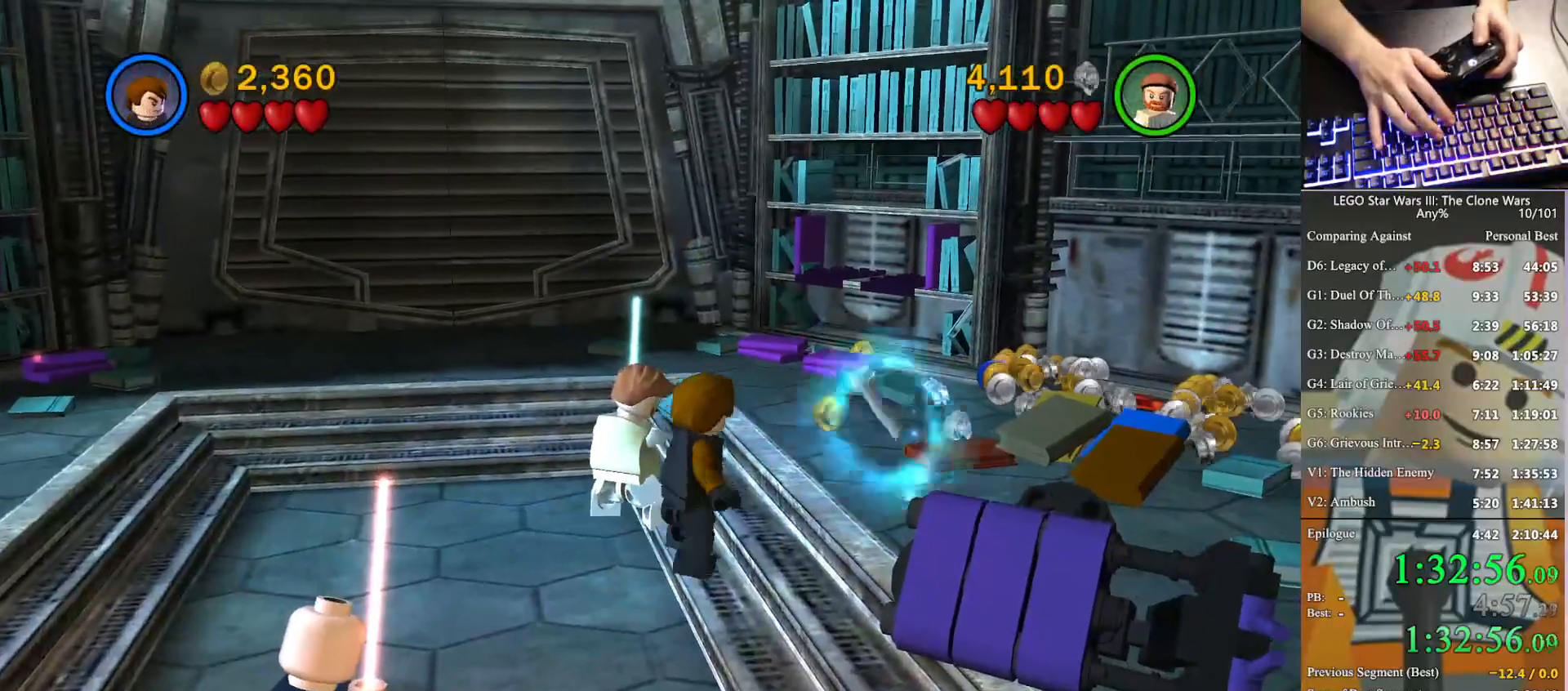
{"buttons": [], "left_stick": "down-left", "right_stick": "center", "button_events": [[200, "B", "up"]]}
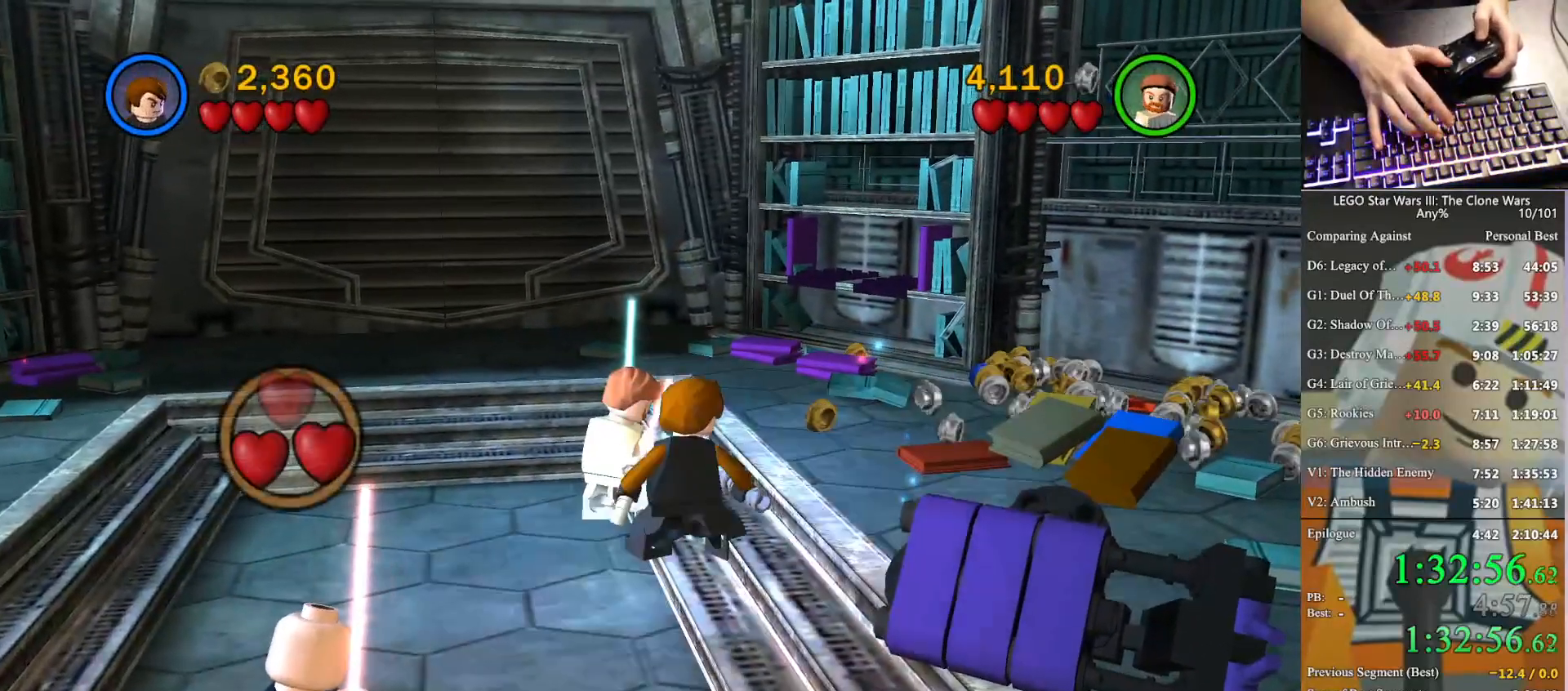
{"buttons": [], "left_stick": "down-left", "right_stick": "center", "button_events": [[200, "X", "down"], [333, "X", "up"]]}
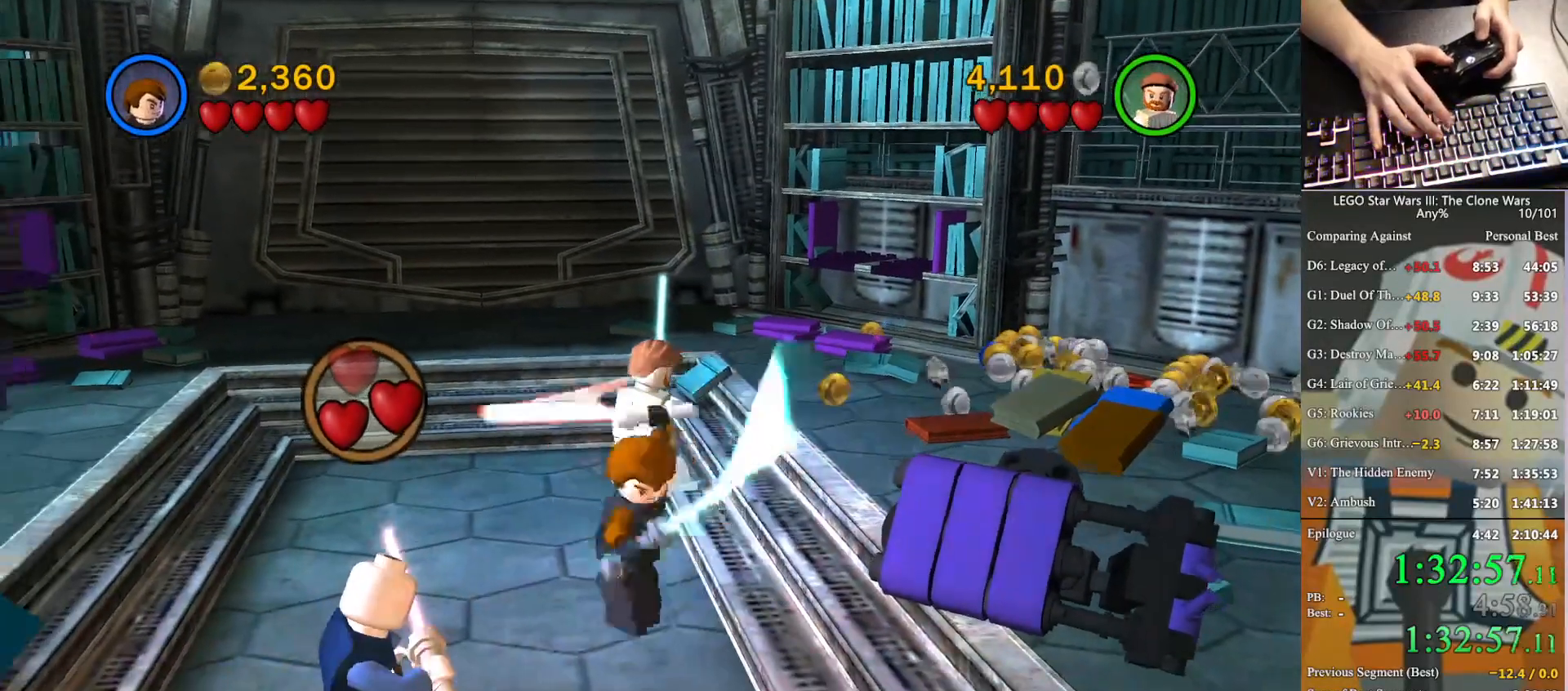
{"buttons": [], "left_stick": "center", "right_stick": "center", "button_events": []}
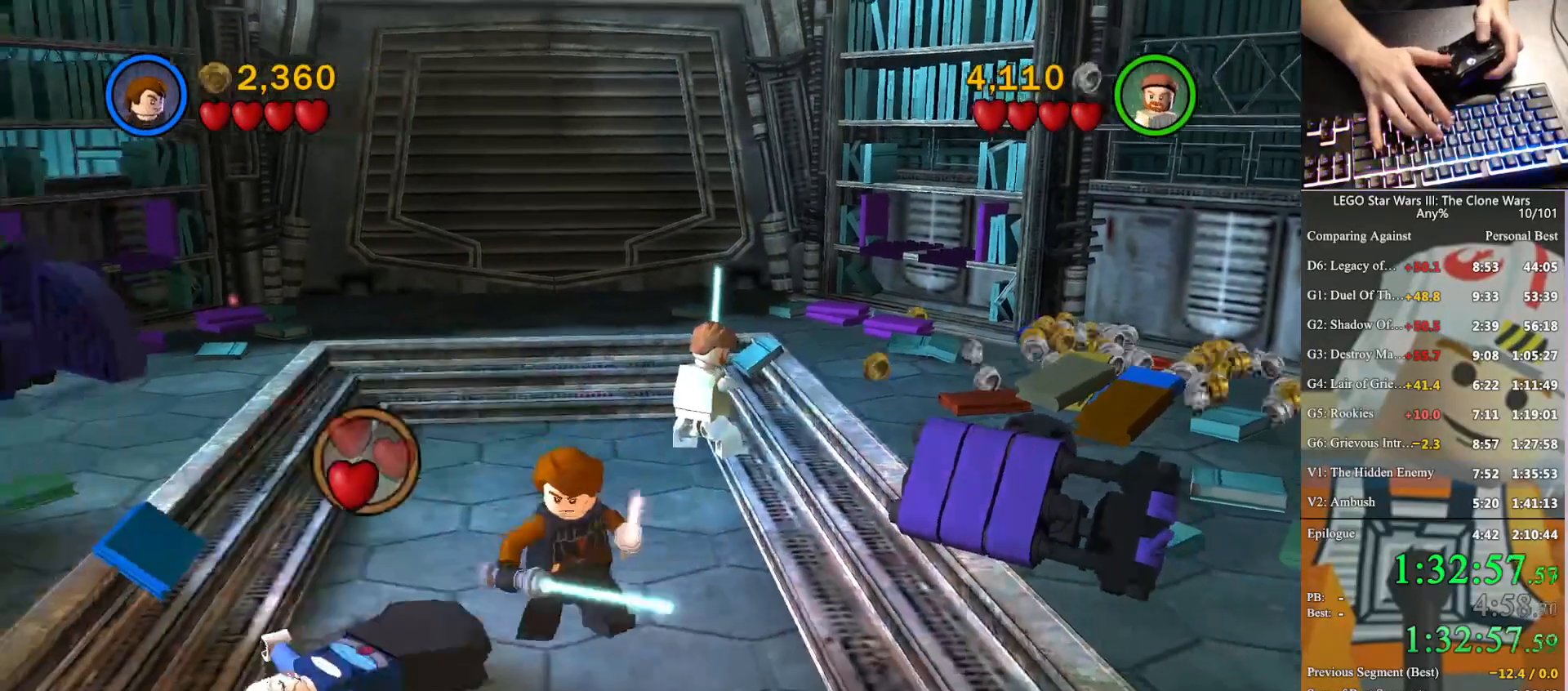
{"buttons": [], "left_stick": "center", "right_stick": "center", "button_events": []}
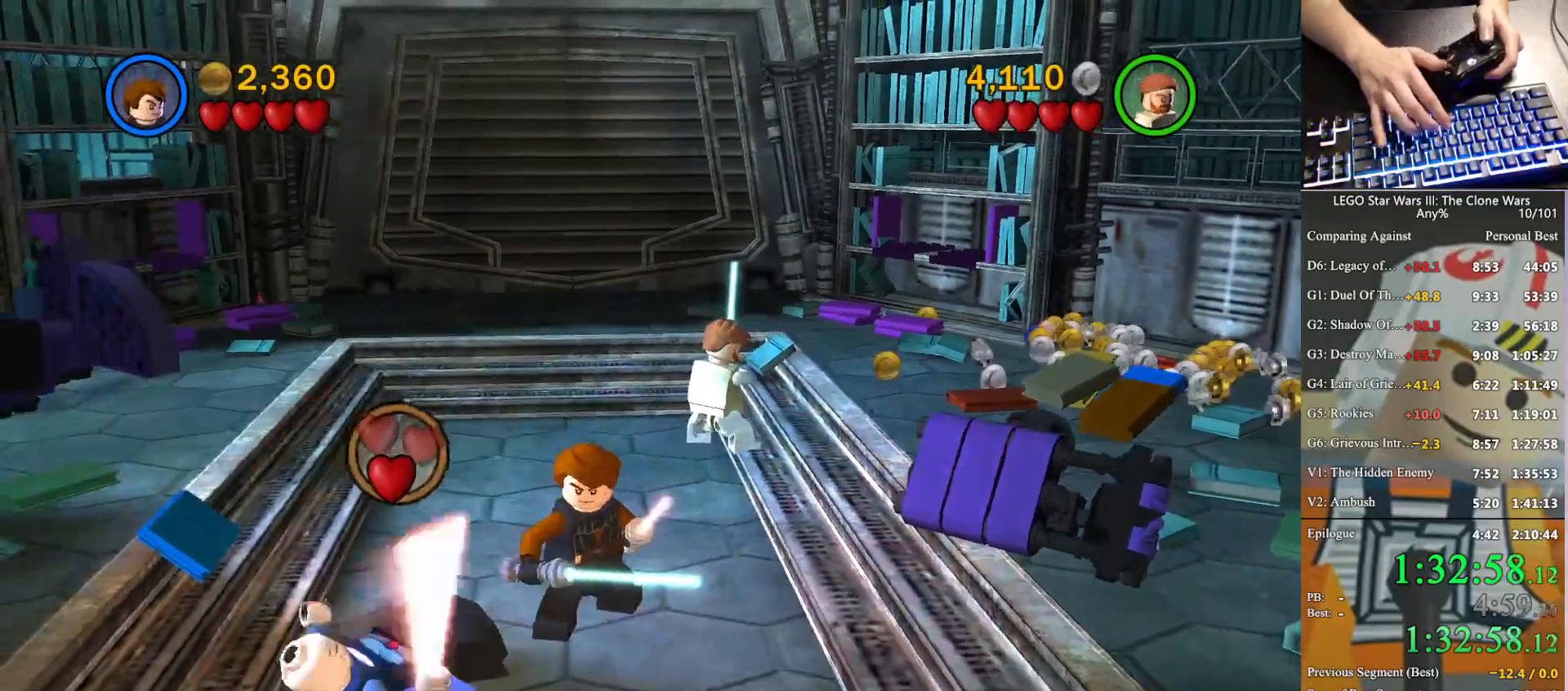
{"buttons": [], "left_stick": "center", "right_stick": "center", "button_events": []}
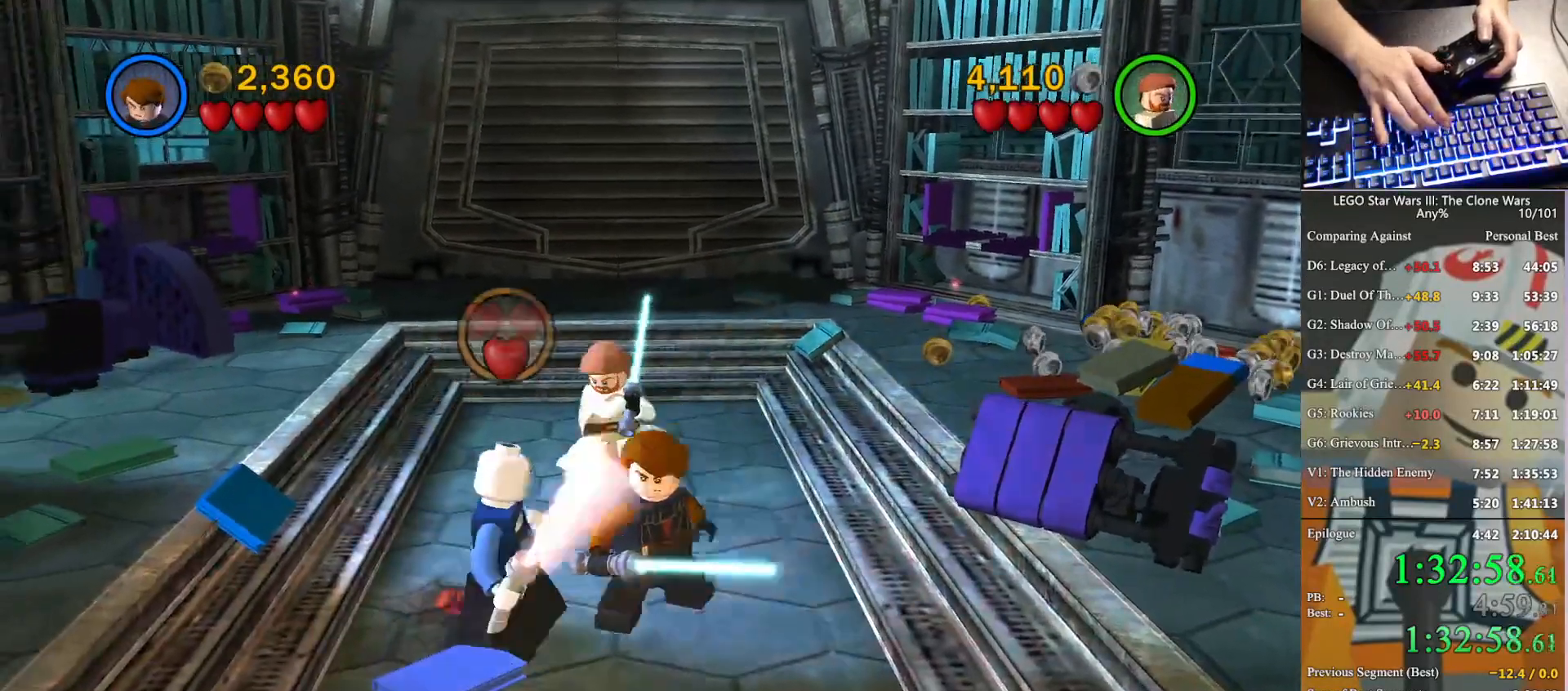
{"buttons": [], "left_stick": "center", "right_stick": "center", "button_events": []}
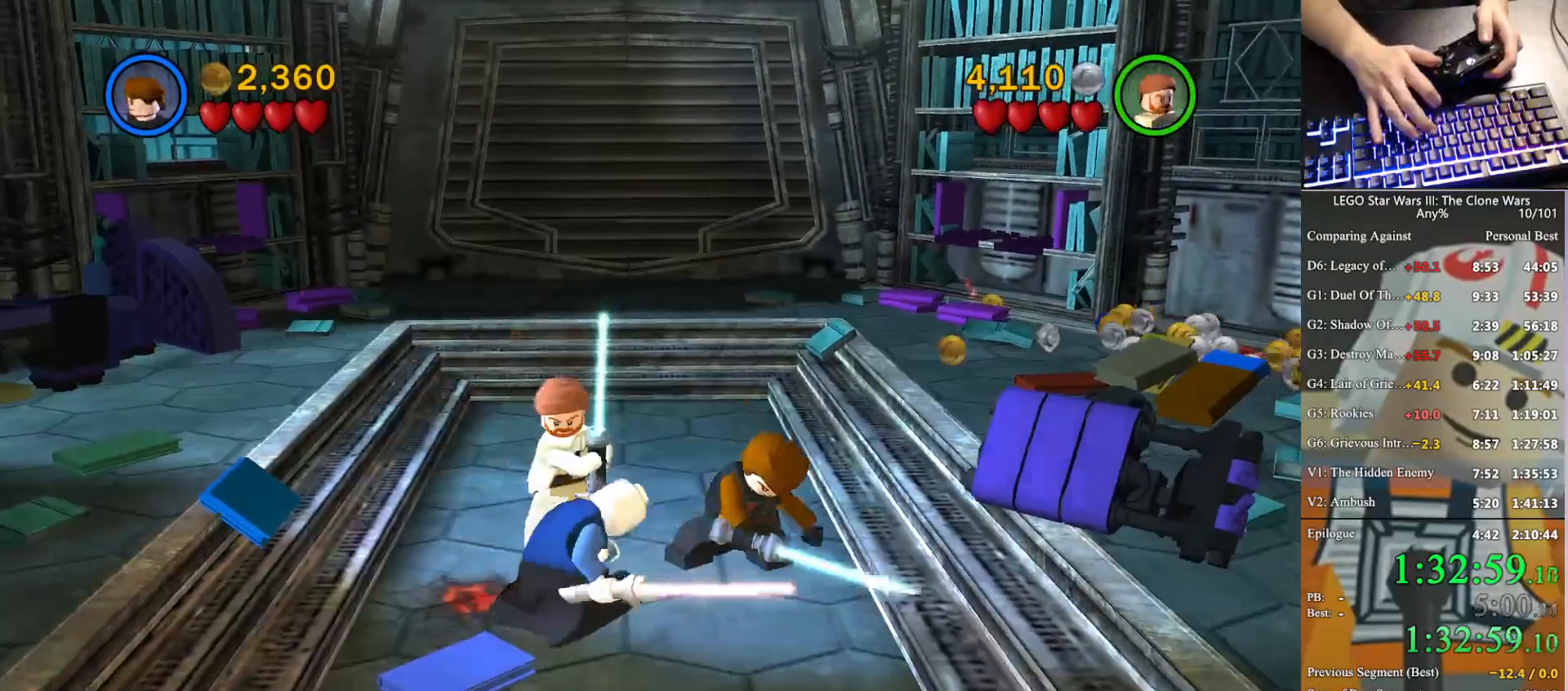
{"buttons": [], "left_stick": "center", "right_stick": "center", "button_events": []}
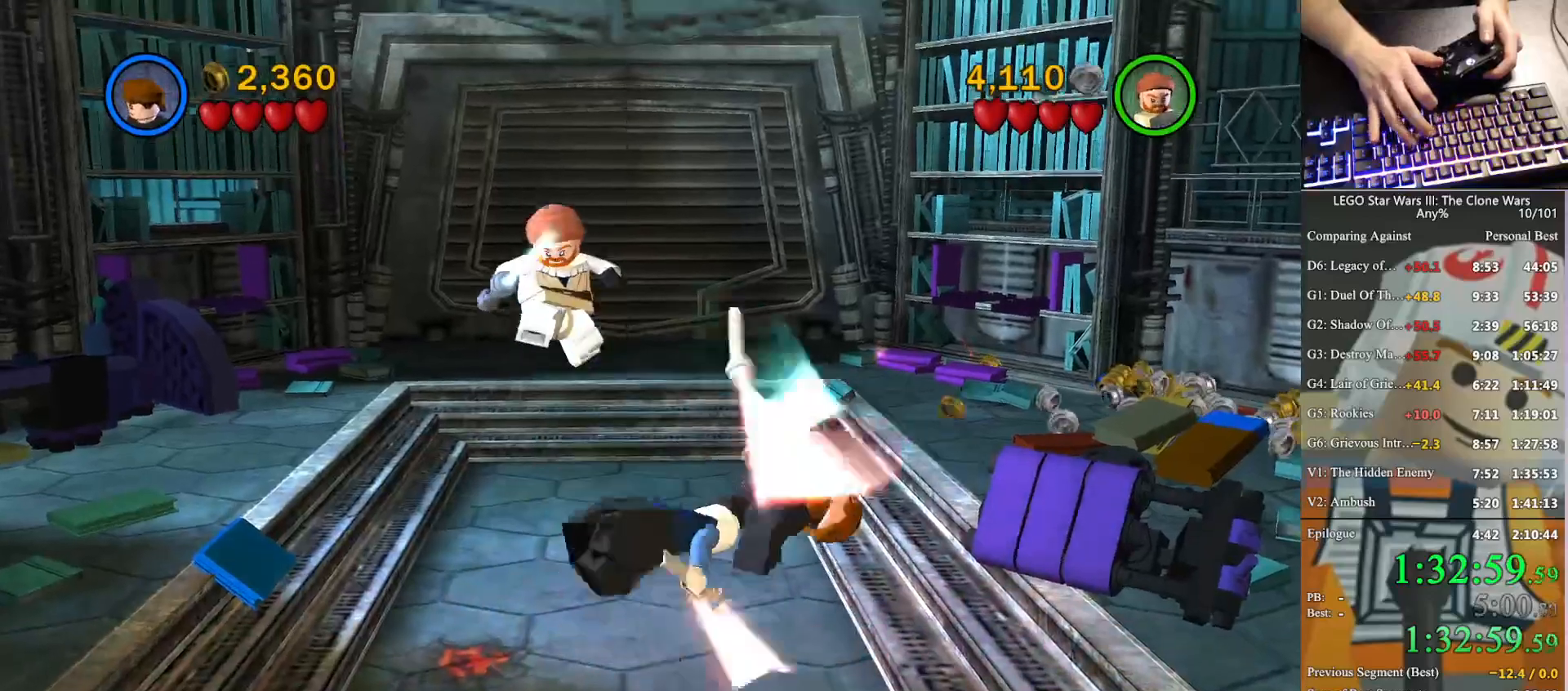
{"buttons": [], "left_stick": "center", "right_stick": "center", "button_events": []}
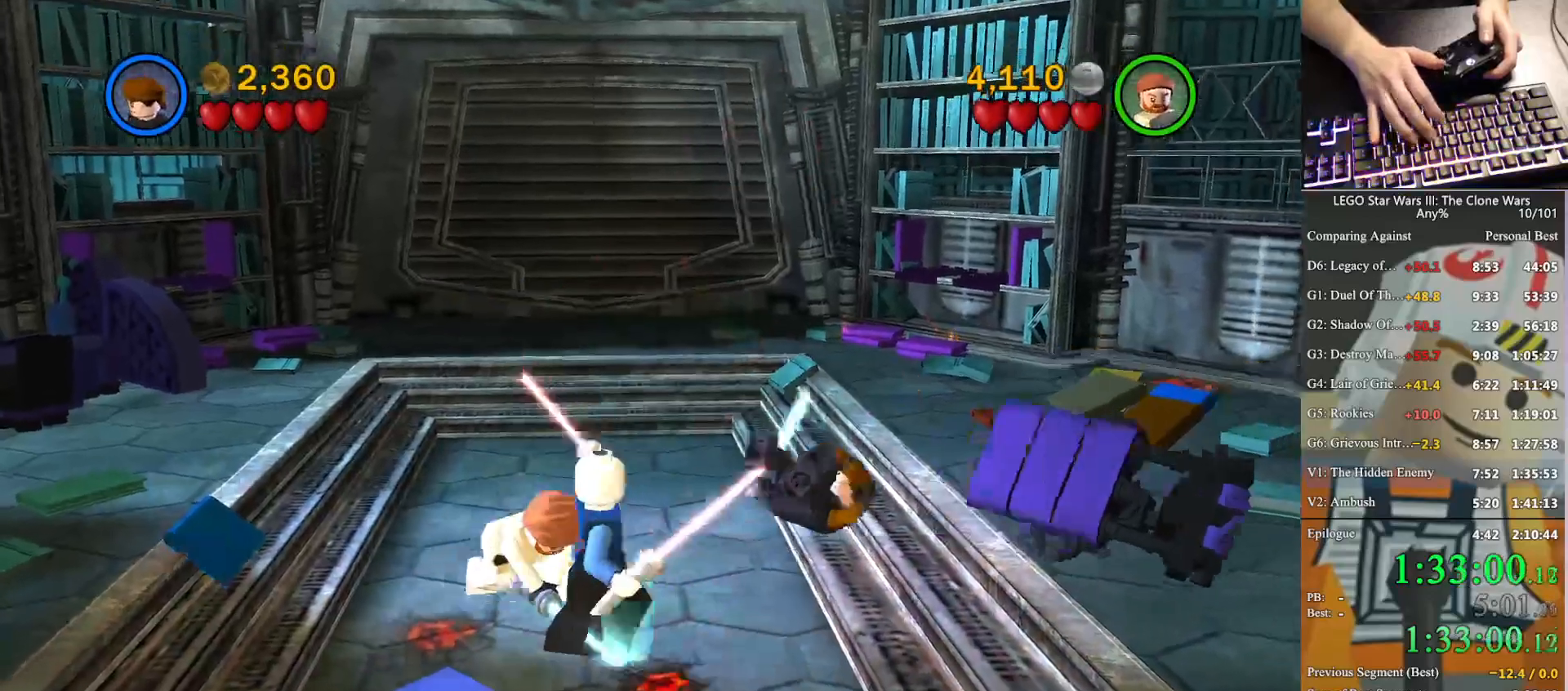
{"buttons": [], "left_stick": "center", "right_stick": "center", "button_events": []}
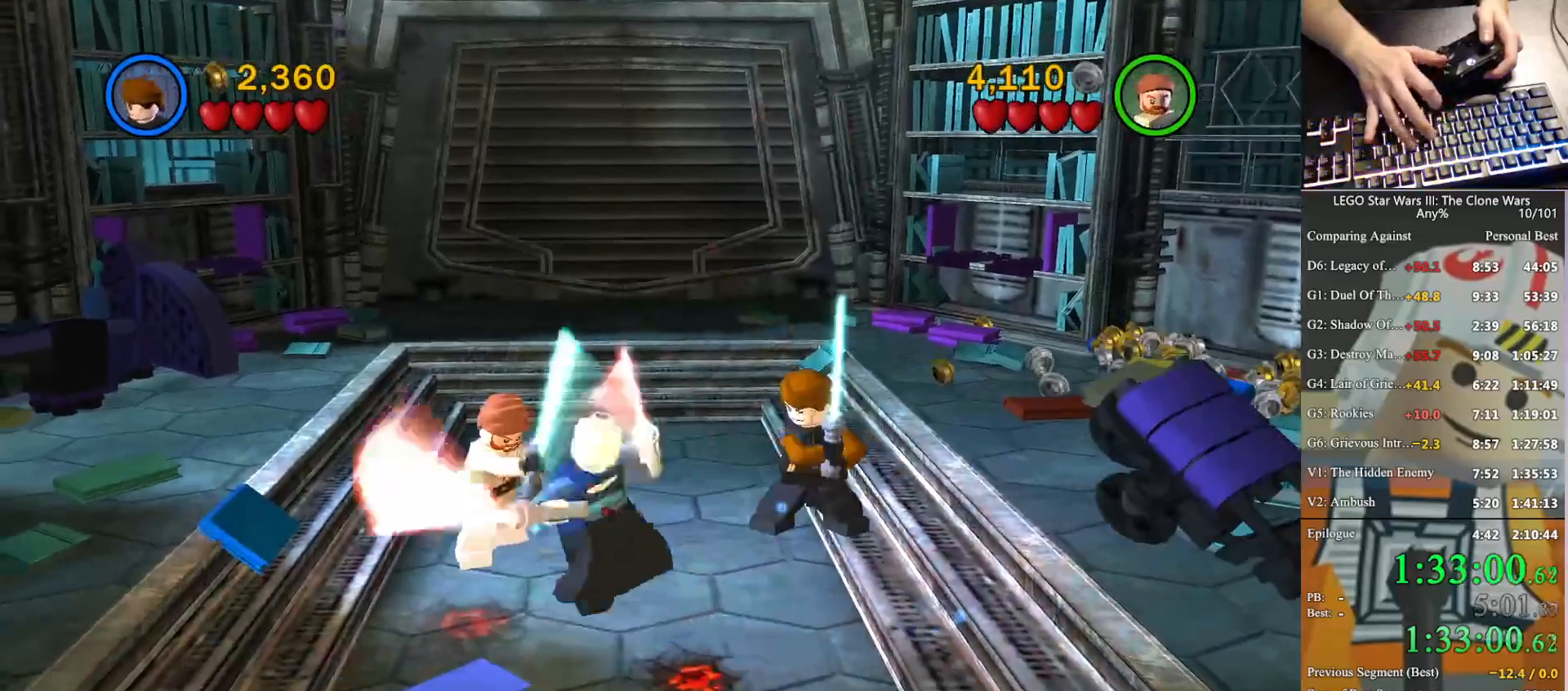
{"buttons": [], "left_stick": "center", "right_stick": "center", "button_events": []}
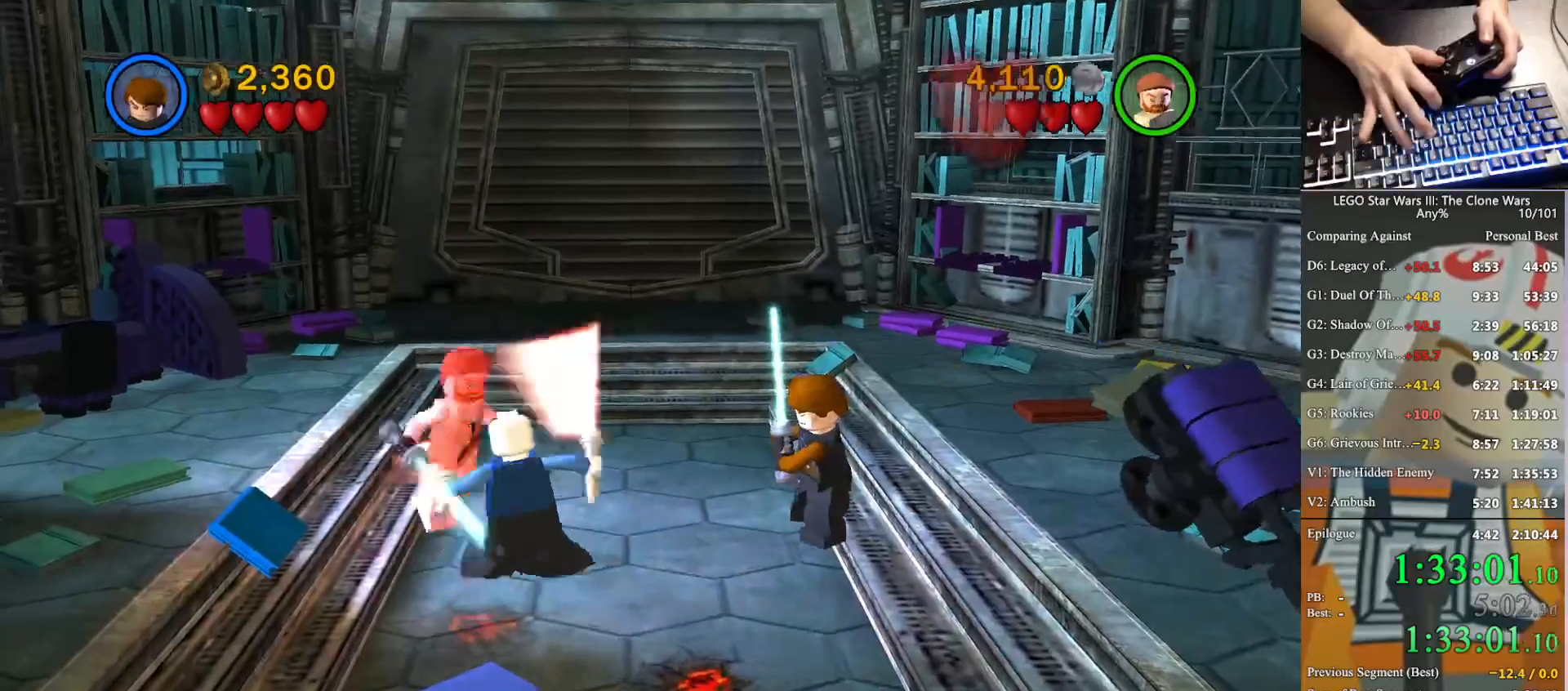
{"buttons": [], "left_stick": "center", "right_stick": "center", "button_events": []}
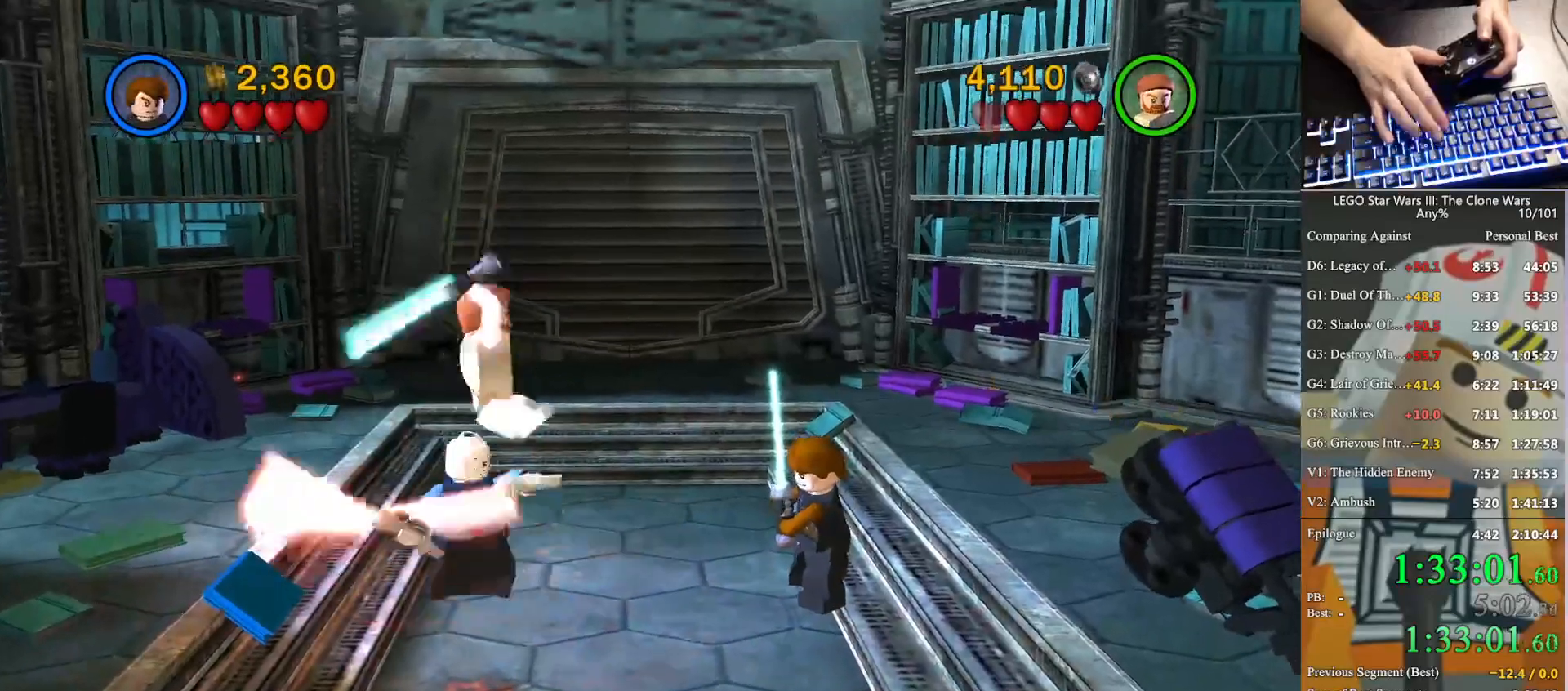
{"buttons": [], "left_stick": "left", "right_stick": "center", "button_events": []}
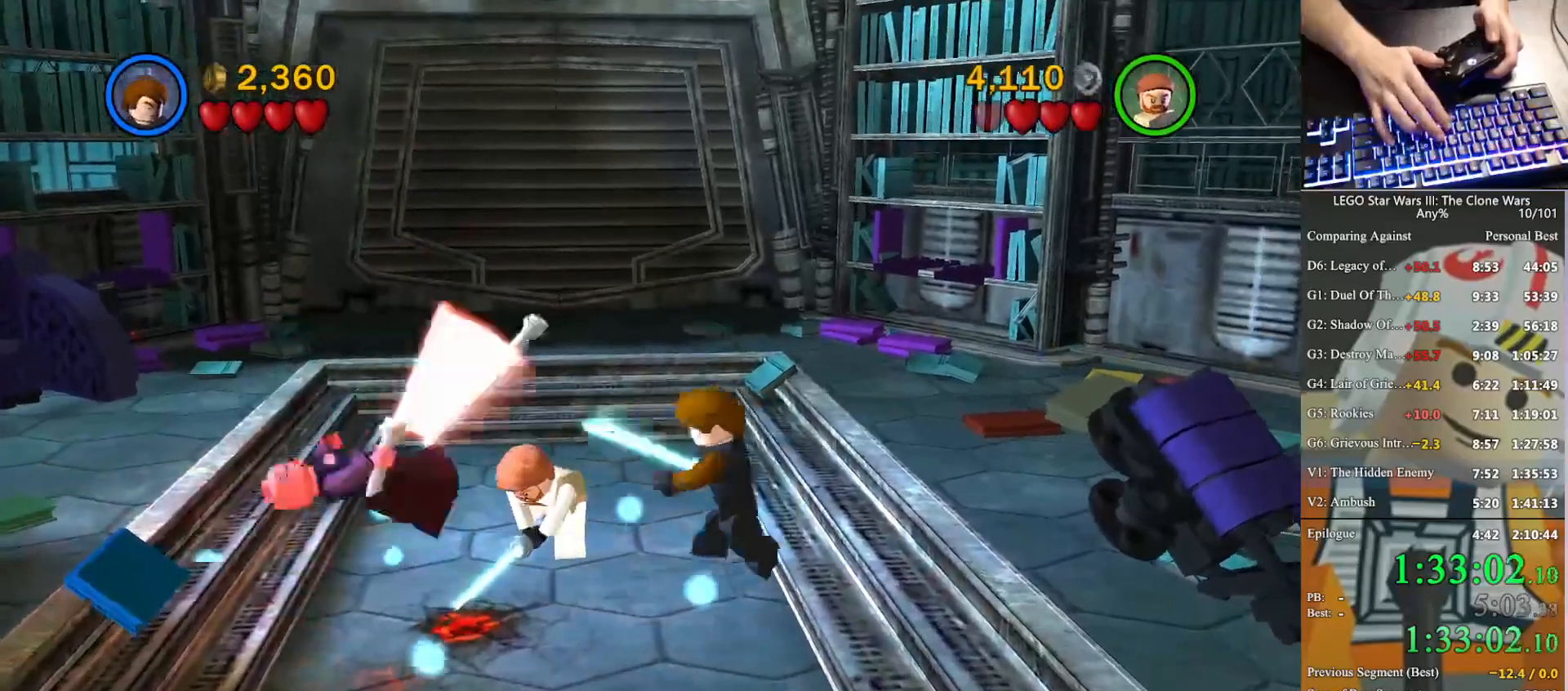
{"buttons": [], "left_stick": "right", "right_stick": "center", "button_events": []}